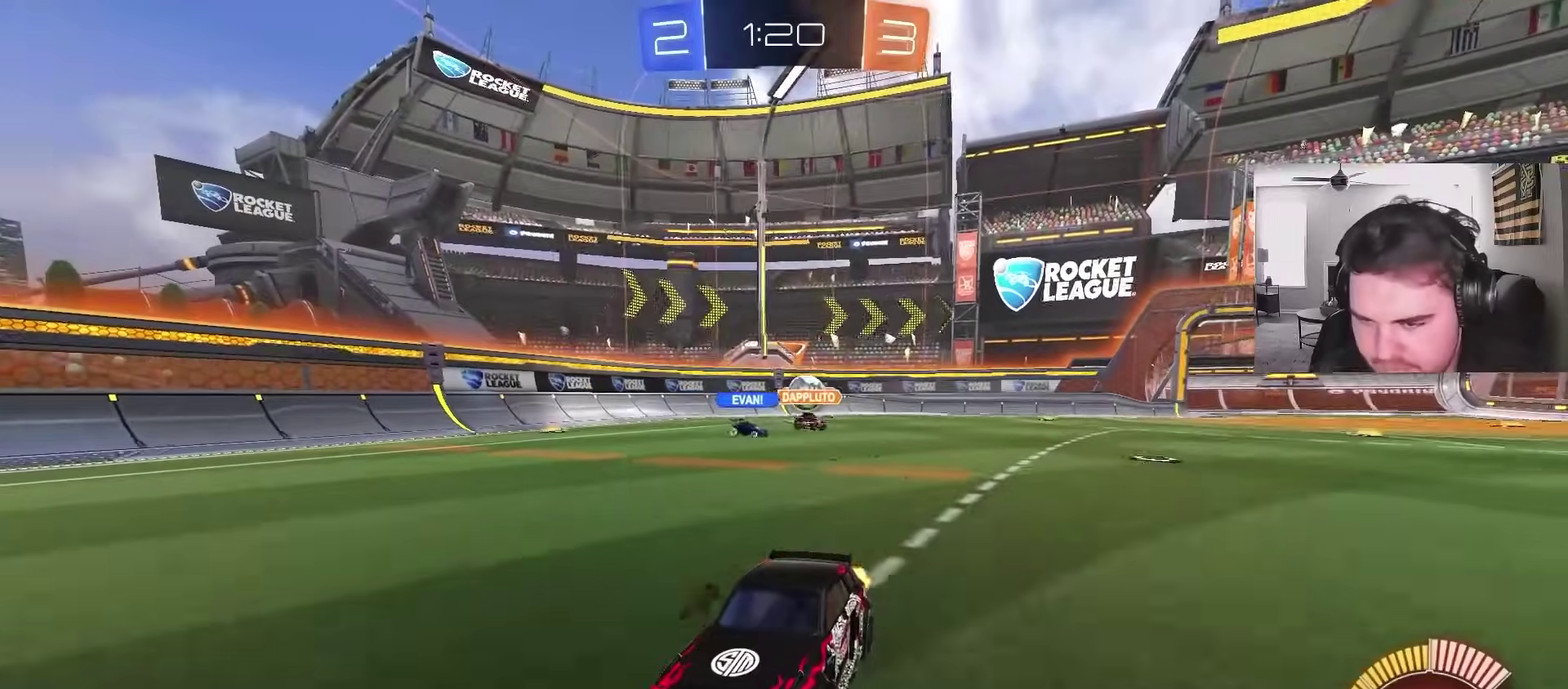
Gameplay with a controller (PlayStation layout); each line is a JSON object with the inputs held at the frame after it. "events" lists button and stick changes between this image and that frame as [ms after this image, input, new state], when the widget could be followed in between.
{"buttons": ["R2"], "left_stick": "up-left", "right_stick": "center"}
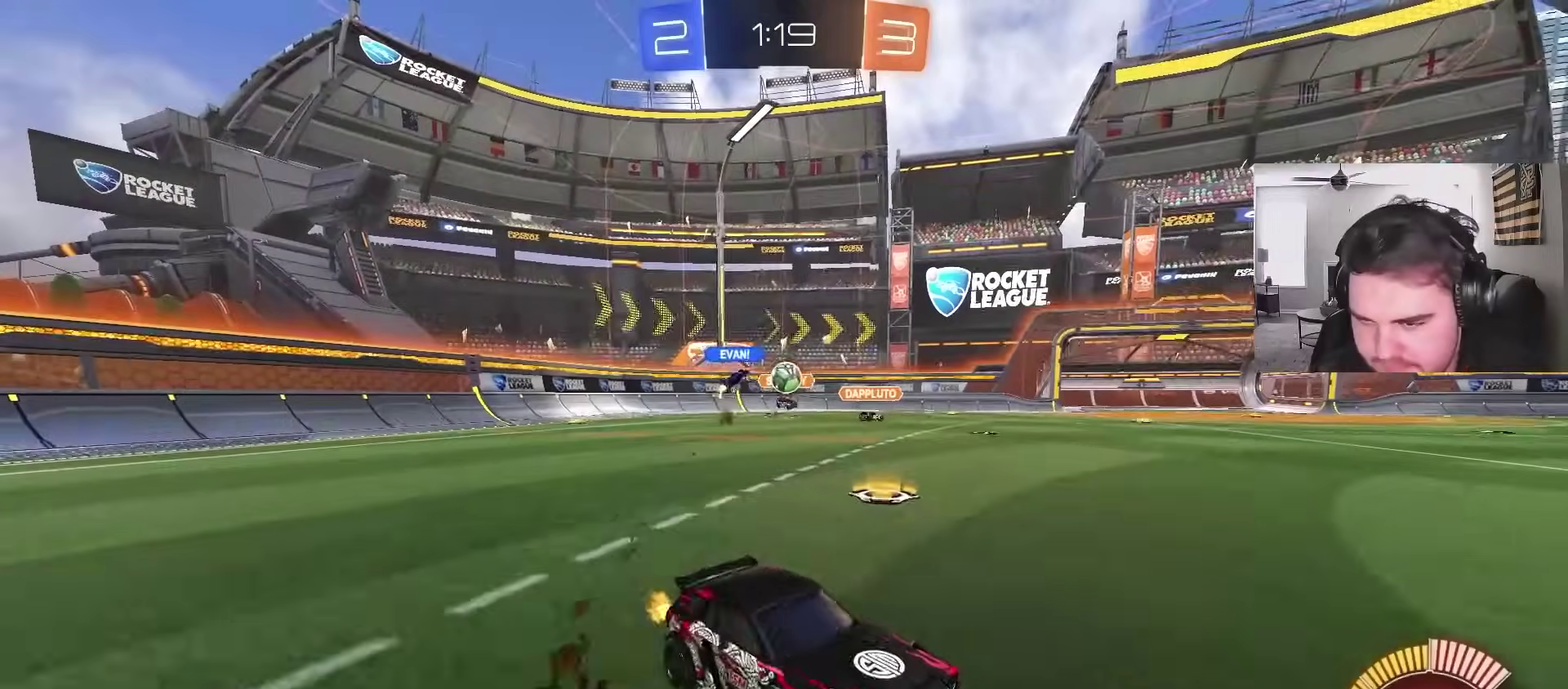
{"buttons": ["R2"], "left_stick": "up-left", "right_stick": "center", "events": [[233, "R2", "up"], [367, "R2", "down"]]}
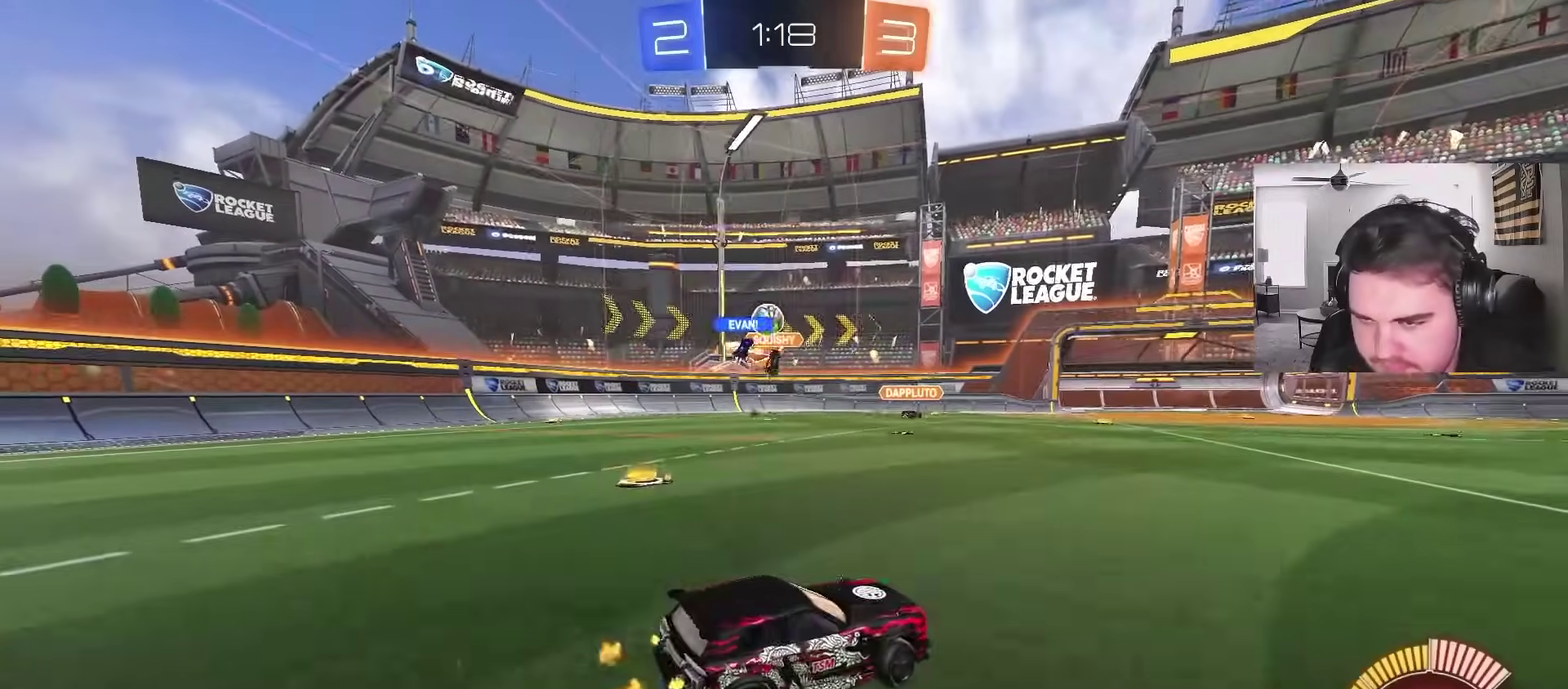
{"buttons": ["R2"], "left_stick": "center", "right_stick": "center", "events": [[67, "R2", "up"], [300, "left_stick", "down-right"], [350, "R2", "down"], [500, "left_stick", "center"]]}
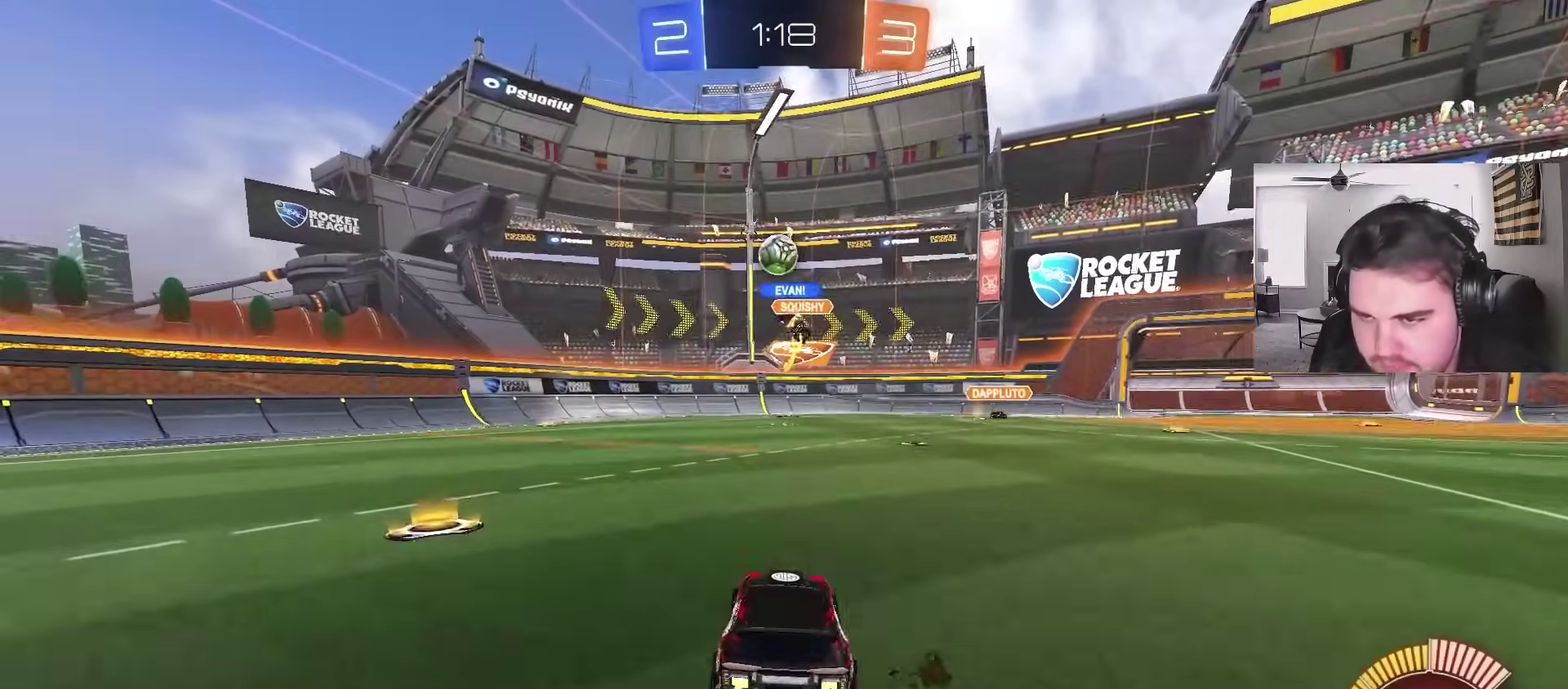
{"buttons": ["CROSS", "R2"], "left_stick": "down", "right_stick": "center", "events": [[350, "CIRCLE", "down"], [400, "CROSS", "down"], [400, "left_stick", "down-right"], [467, "left_stick", "down"], [500, "CIRCLE", "up"]]}
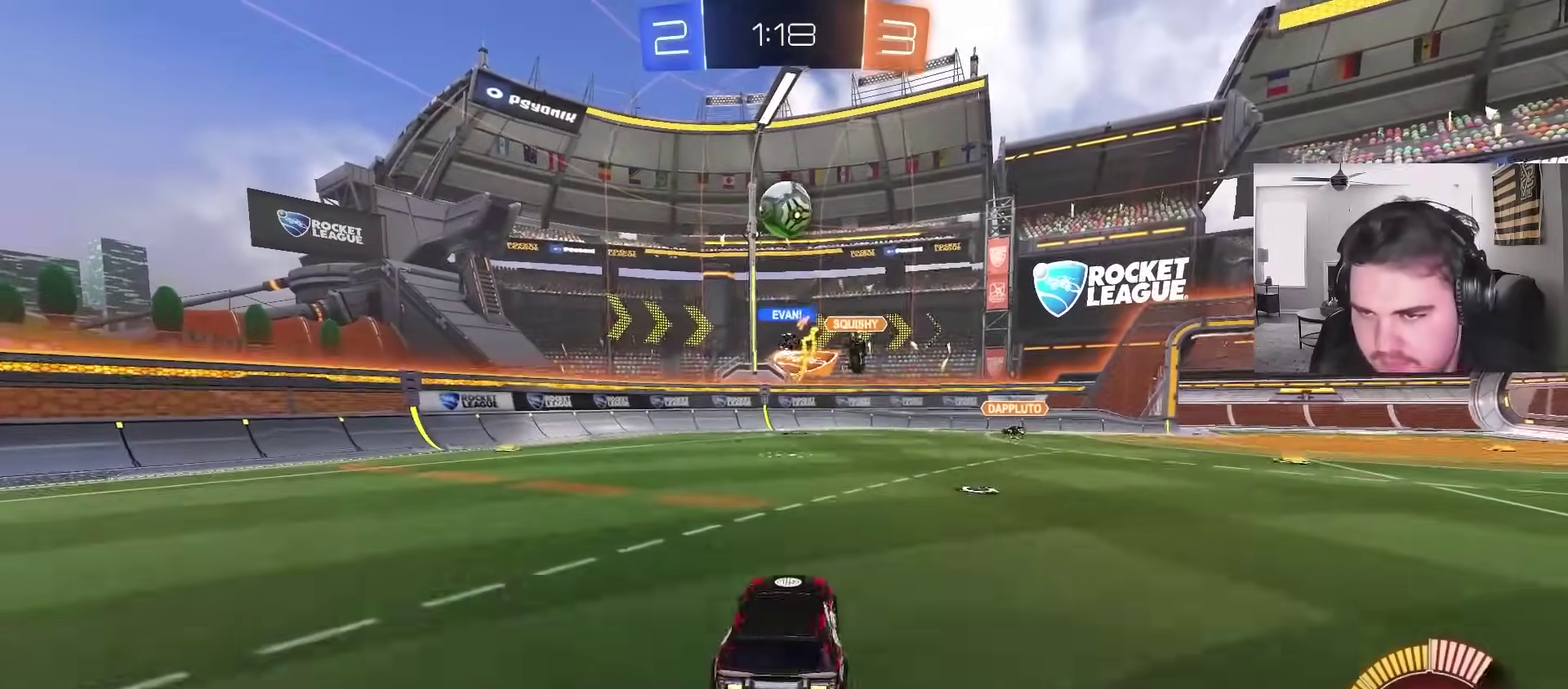
{"buttons": ["CIRCLE", "R1"], "left_stick": "up-left", "right_stick": "center", "events": [[33, "left_stick", "down-left"], [50, "CROSS", "up"], [83, "R2", "up"], [83, "left_stick", "center"], [117, "CROSS", "down"], [183, "left_stick", "down"], [267, "left_stick", "down-left"], [283, "CROSS", "up"], [300, "CIRCLE", "down"], [333, "left_stick", "up"], [367, "R1", "down"], [467, "left_stick", "up-left"]]}
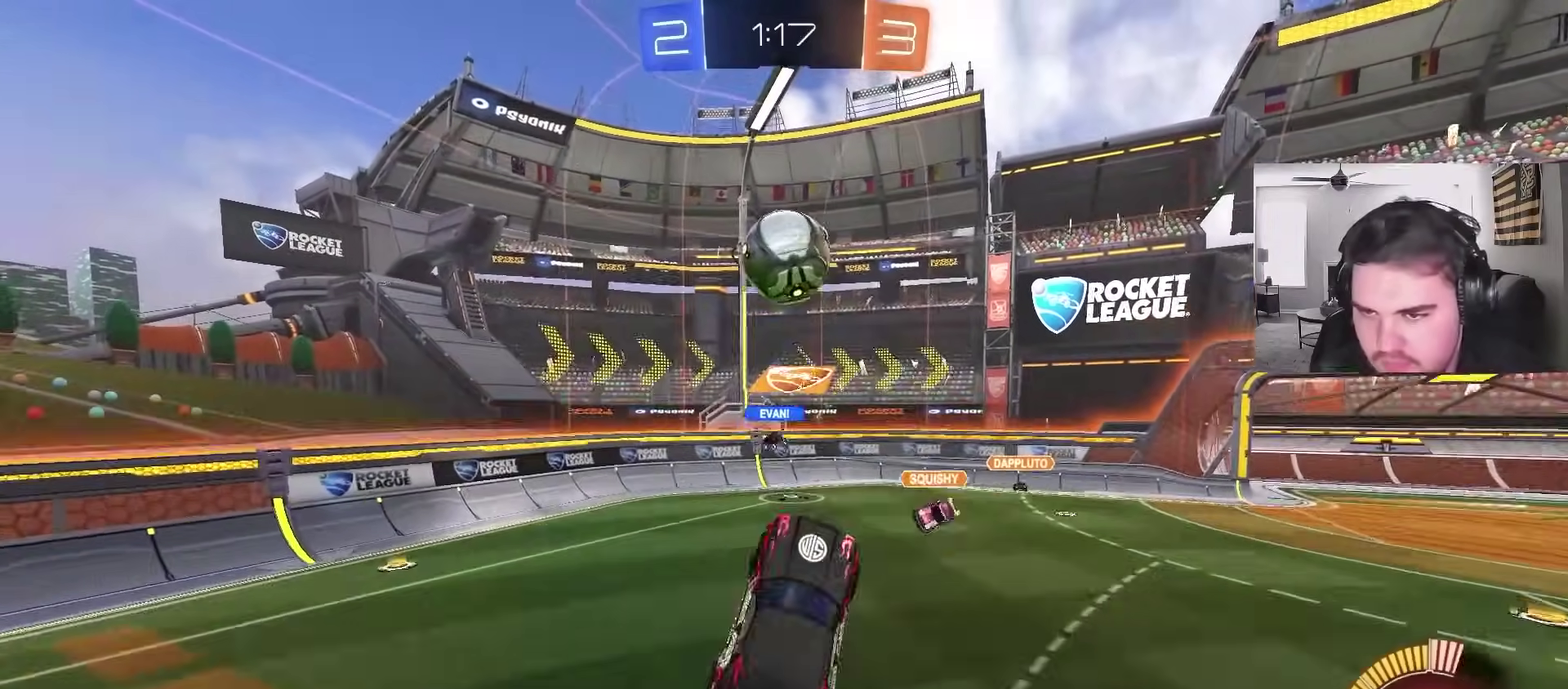
{"buttons": ["R1"], "left_stick": "up", "right_stick": "center", "events": [[17, "R1", "up"], [33, "left_stick", "up"], [367, "R1", "down"], [367, "left_stick", "left"], [383, "CIRCLE", "up"], [500, "left_stick", "up"]]}
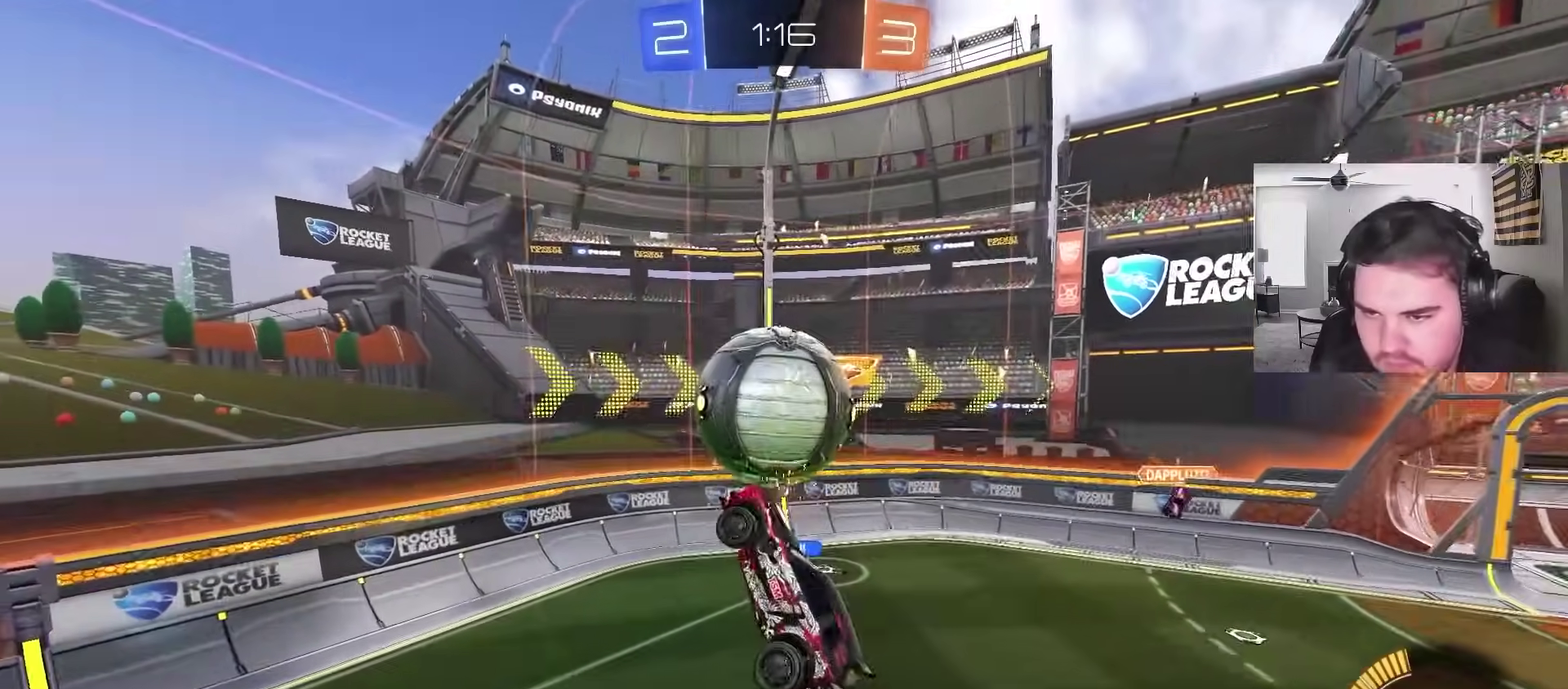
{"buttons": ["R1"], "left_stick": "up-left", "right_stick": "center", "events": [[67, "left_stick", "down-right"], [200, "left_stick", "up"], [350, "left_stick", "up-left"]]}
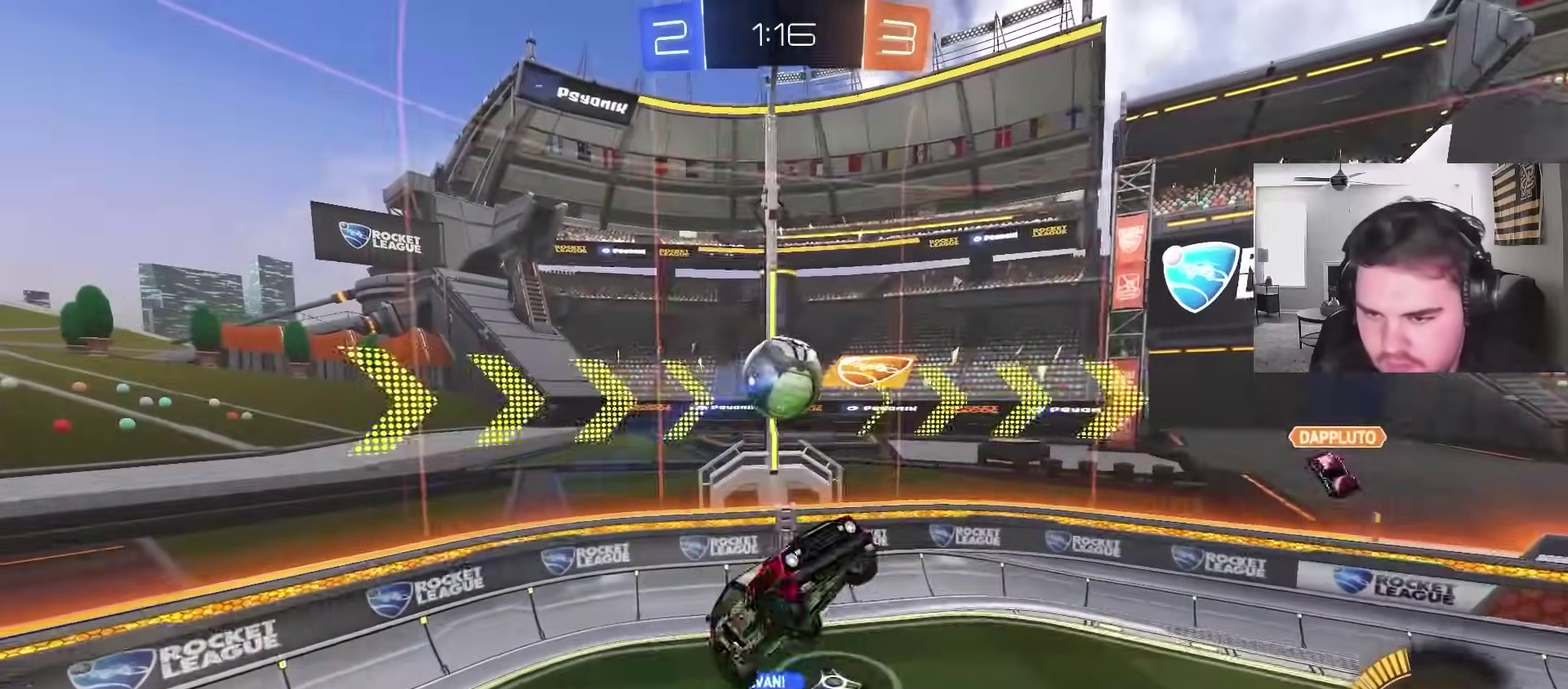
{"buttons": [], "left_stick": "center", "right_stick": "center", "events": [[17, "CIRCLE", "down"], [33, "left_stick", "up-right"], [117, "left_stick", "center"], [250, "left_stick", "right"], [333, "R1", "up"], [350, "CIRCLE", "up"], [400, "left_stick", "center"]]}
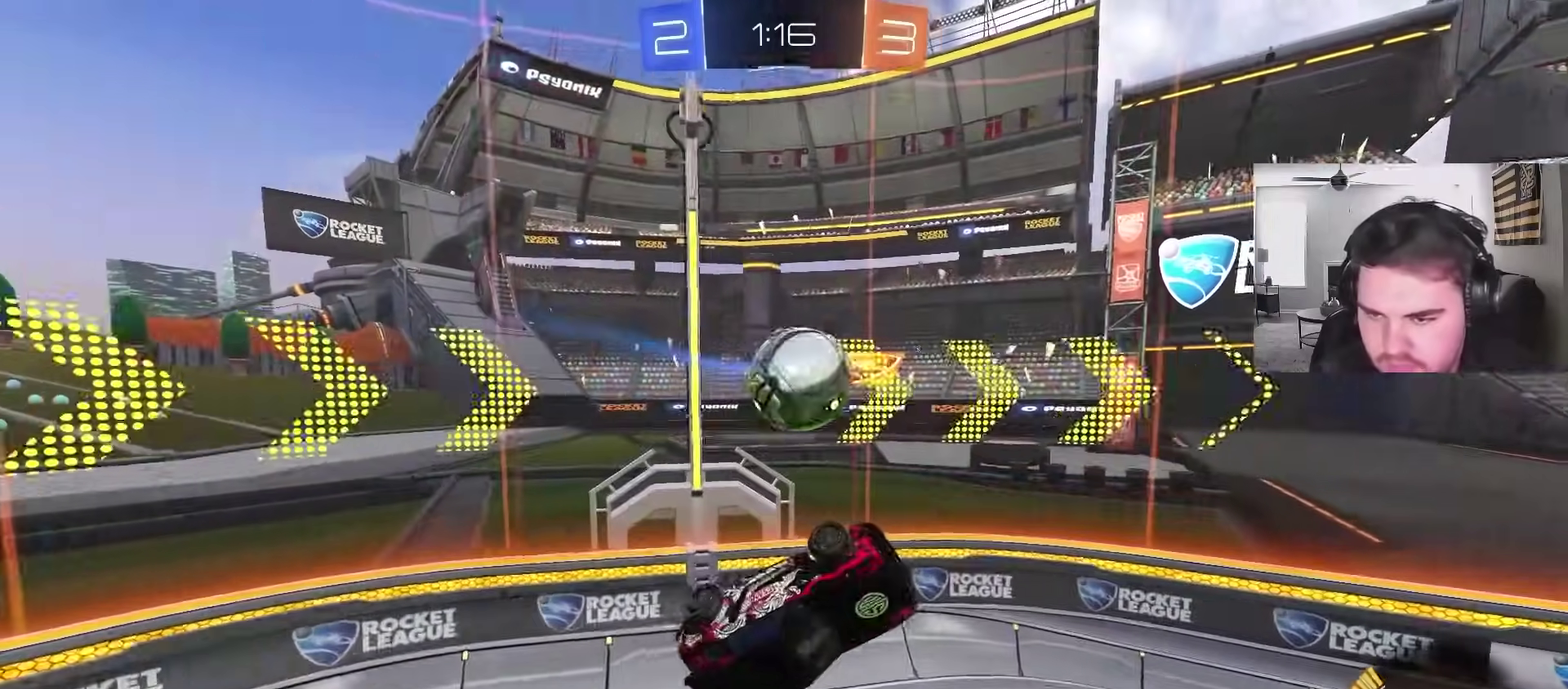
{"buttons": ["L1"], "left_stick": "left", "right_stick": "center", "events": [[17, "CIRCLE", "down"], [100, "CIRCLE", "up"], [133, "left_stick", "down-right"], [200, "left_stick", "center"], [300, "left_stick", "up-left"], [417, "L1", "down"], [417, "left_stick", "left"]]}
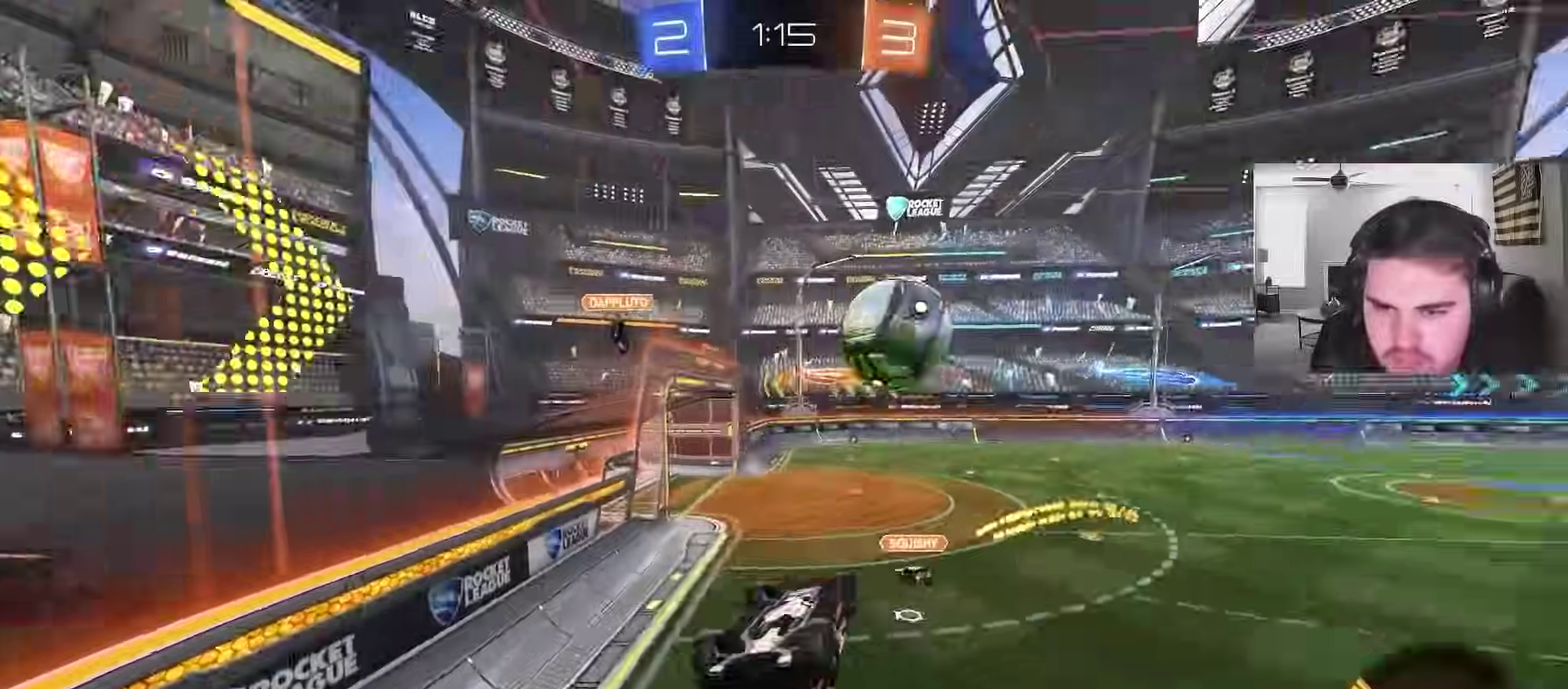
{"buttons": [], "left_stick": "up-right", "right_stick": "center", "events": [[117, "left_stick", "up-left"], [267, "R2", "down"], [283, "L1", "up"], [317, "left_stick", "down-left"], [467, "R2", "up"], [500, "left_stick", "up-right"]]}
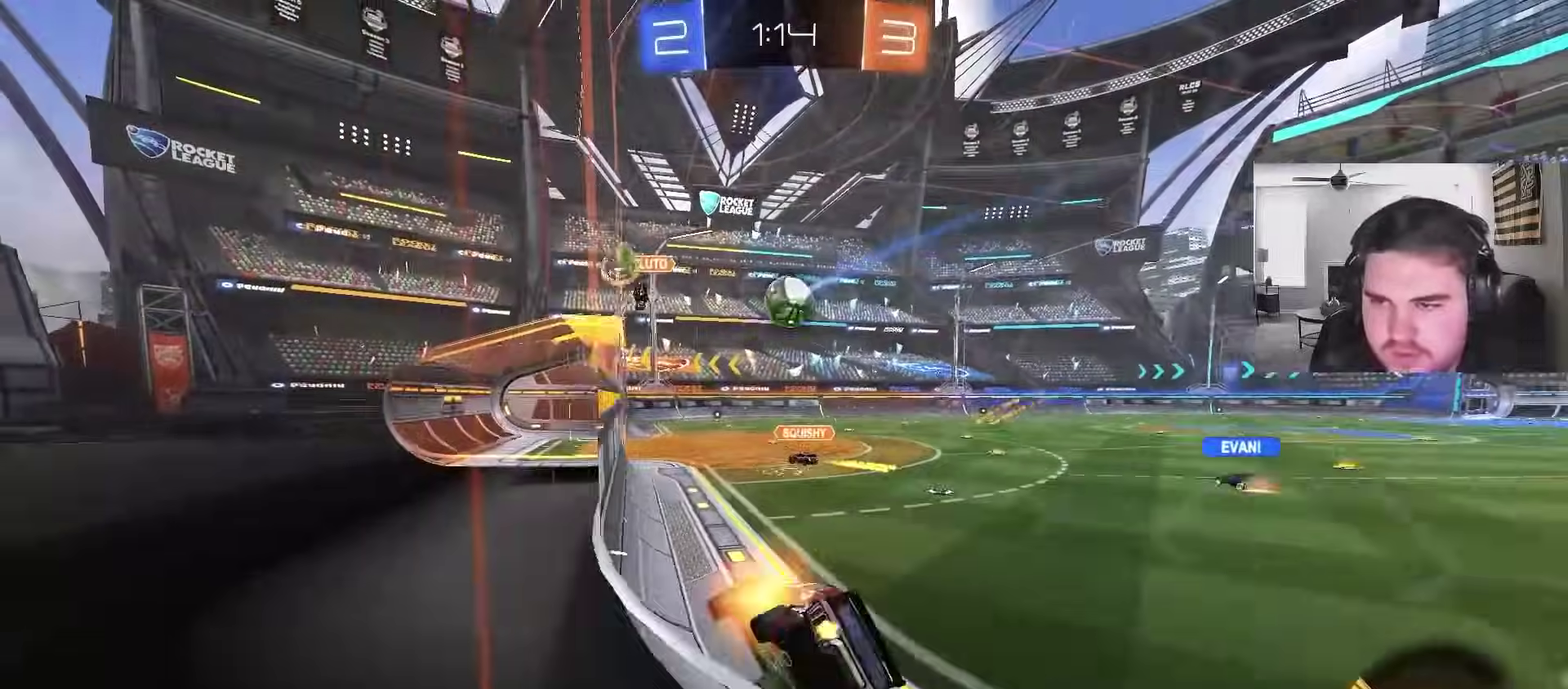
{"buttons": ["R2"], "left_stick": "right", "right_stick": "center", "events": [[83, "left_stick", "right"], [150, "R2", "down"], [167, "L1", "down"], [283, "L1", "up"]]}
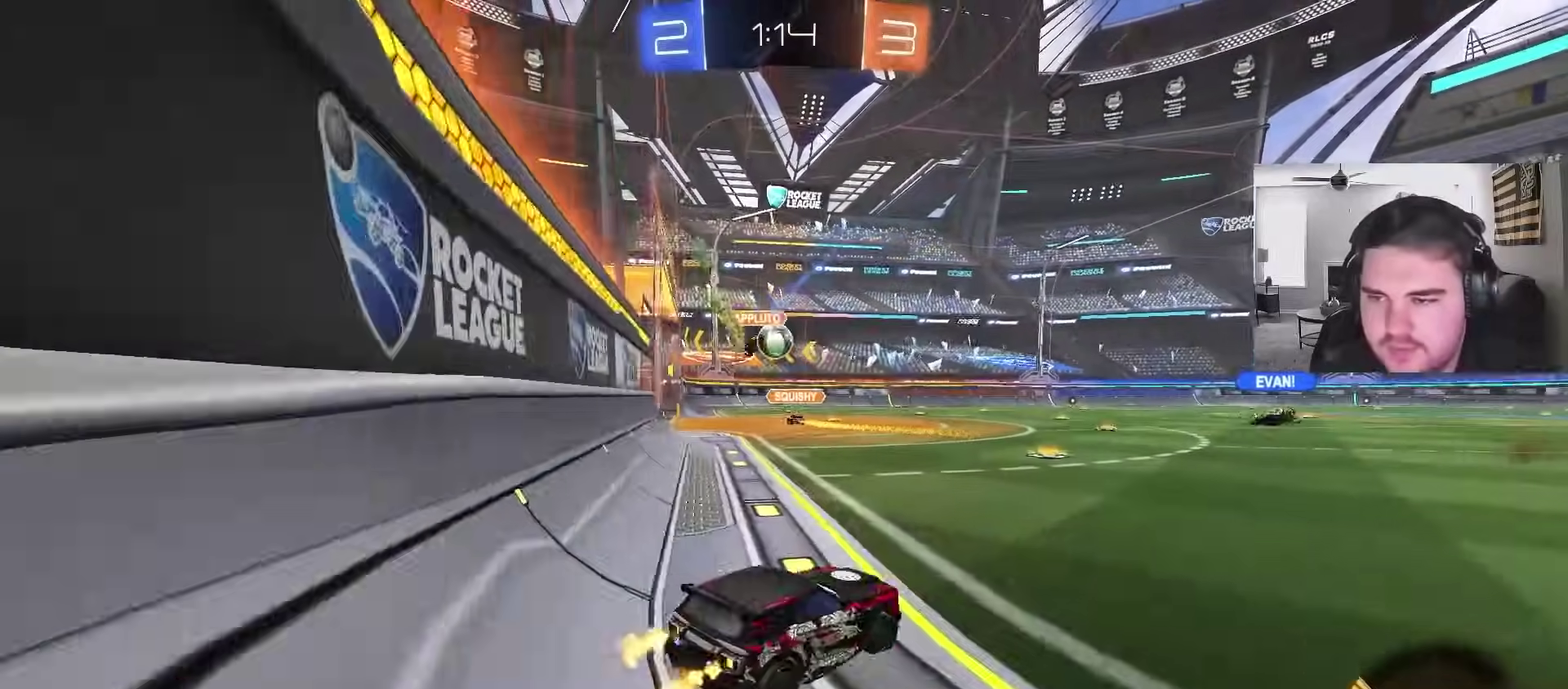
{"buttons": ["CIRCLE", "R2"], "left_stick": "right", "right_stick": "center", "events": [[200, "CIRCLE", "down"], [200, "TRIANGLE", "down"], [317, "TRIANGLE", "up"]]}
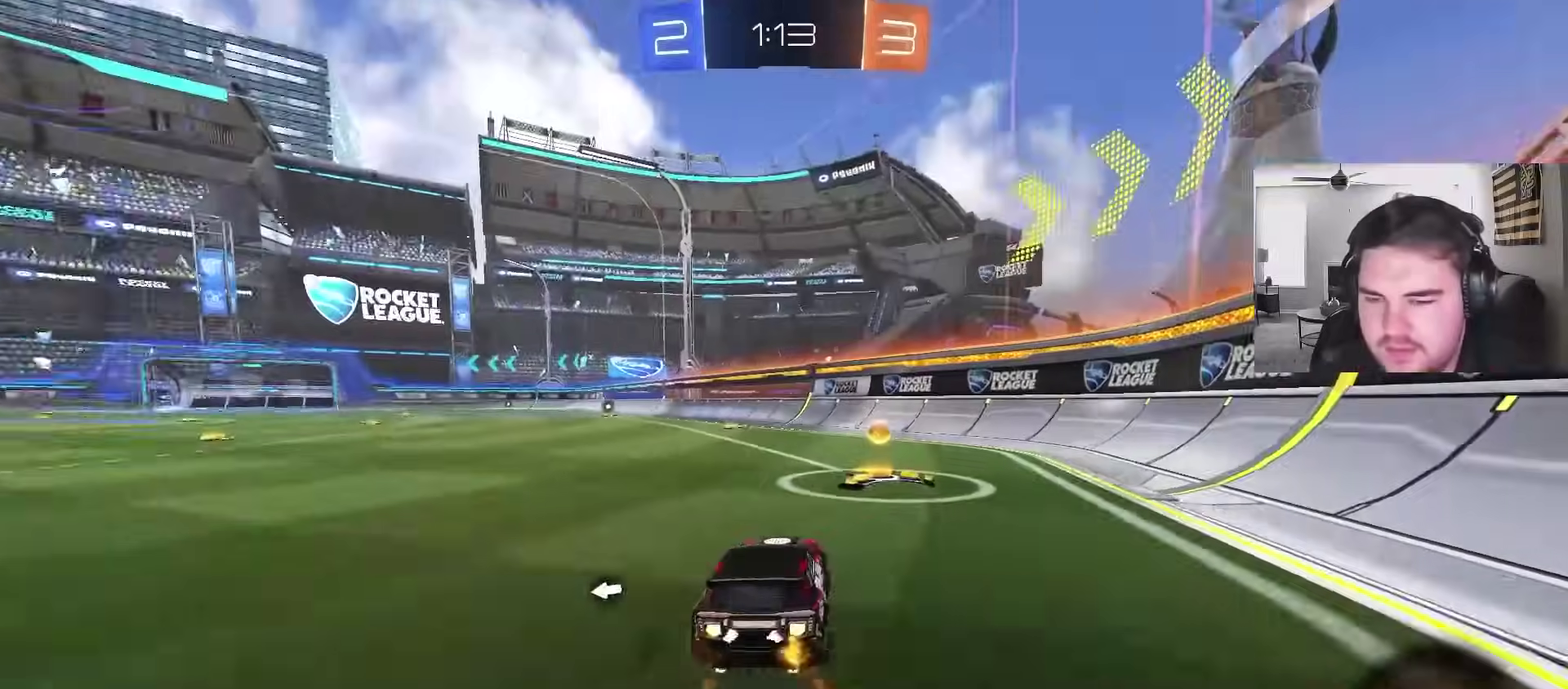
{"buttons": ["CIRCLE", "R2"], "left_stick": "up-left", "right_stick": "center", "events": [[33, "left_stick", "center"], [100, "TRIANGLE", "down"], [100, "left_stick", "up-left"], [233, "TRIANGLE", "up"]]}
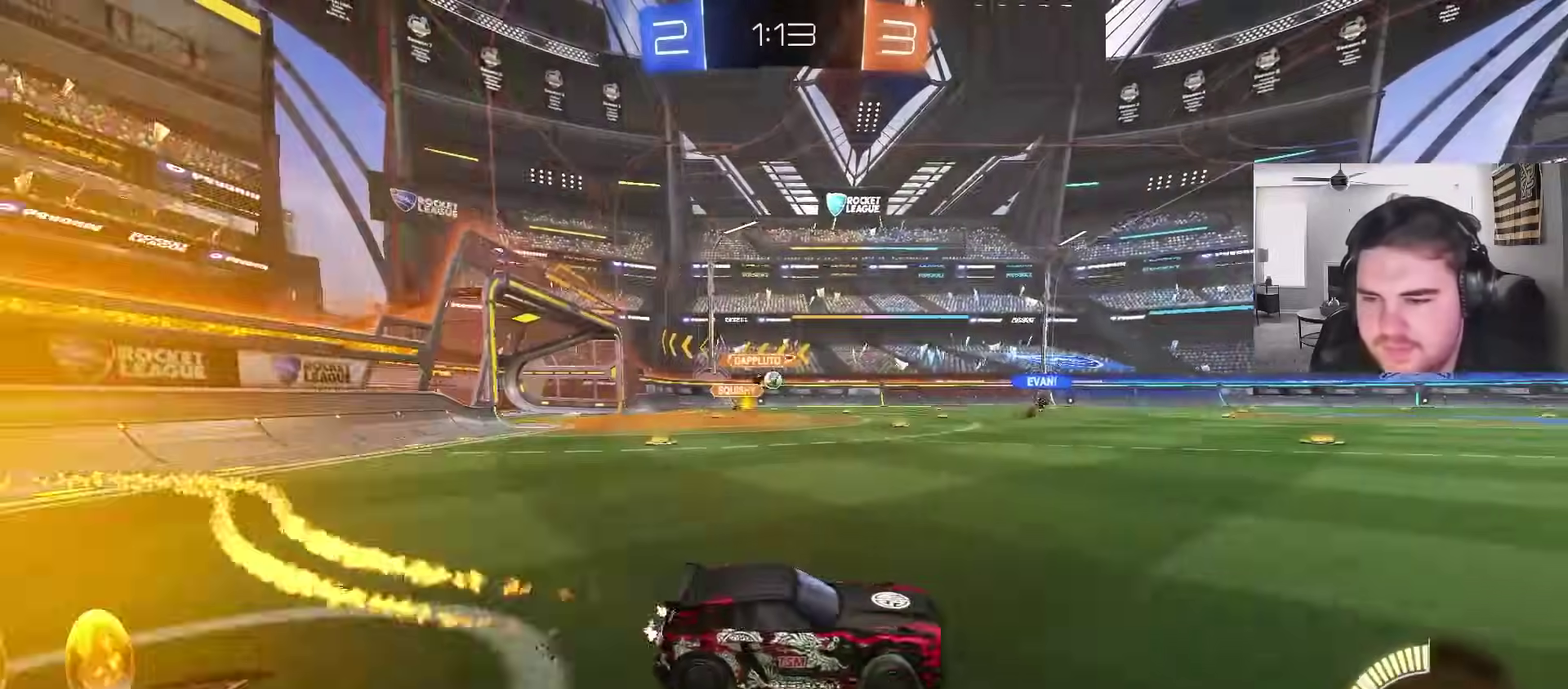
{"buttons": ["CROSS", "CIRCLE", "R2"], "left_stick": "down", "right_stick": "center", "events": [[17, "CIRCLE", "up"], [150, "CIRCLE", "down"], [217, "left_stick", "center"], [250, "CROSS", "down"], [283, "L1", "down"], [300, "CROSS", "up"], [300, "left_stick", "up-left"], [350, "CROSS", "down"], [417, "left_stick", "down"], [483, "L1", "up"]]}
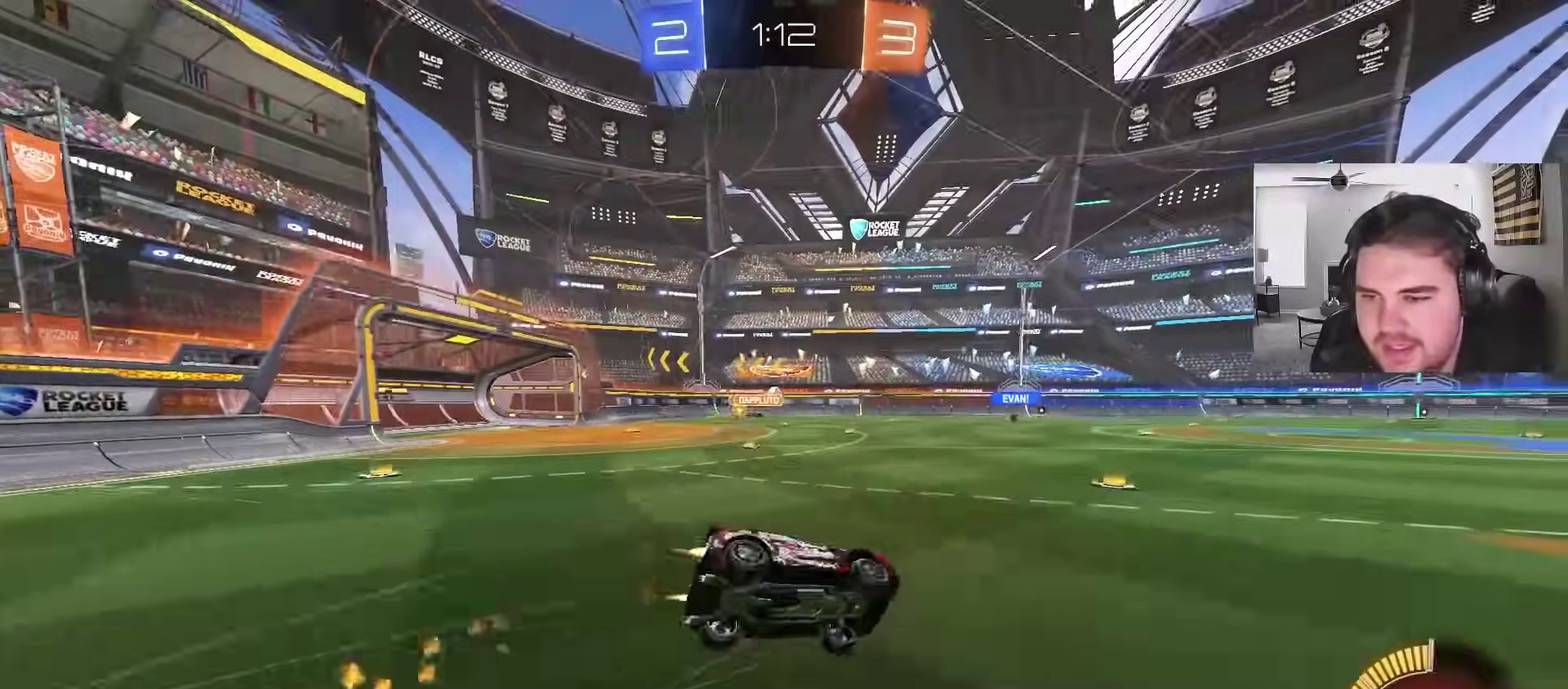
{"buttons": ["R2"], "left_stick": "center", "right_stick": "center", "events": [[17, "CROSS", "up"], [33, "L1", "down"], [50, "CIRCLE", "up"], [100, "left_stick", "down-left"], [500, "L1", "up"], [500, "left_stick", "center"]]}
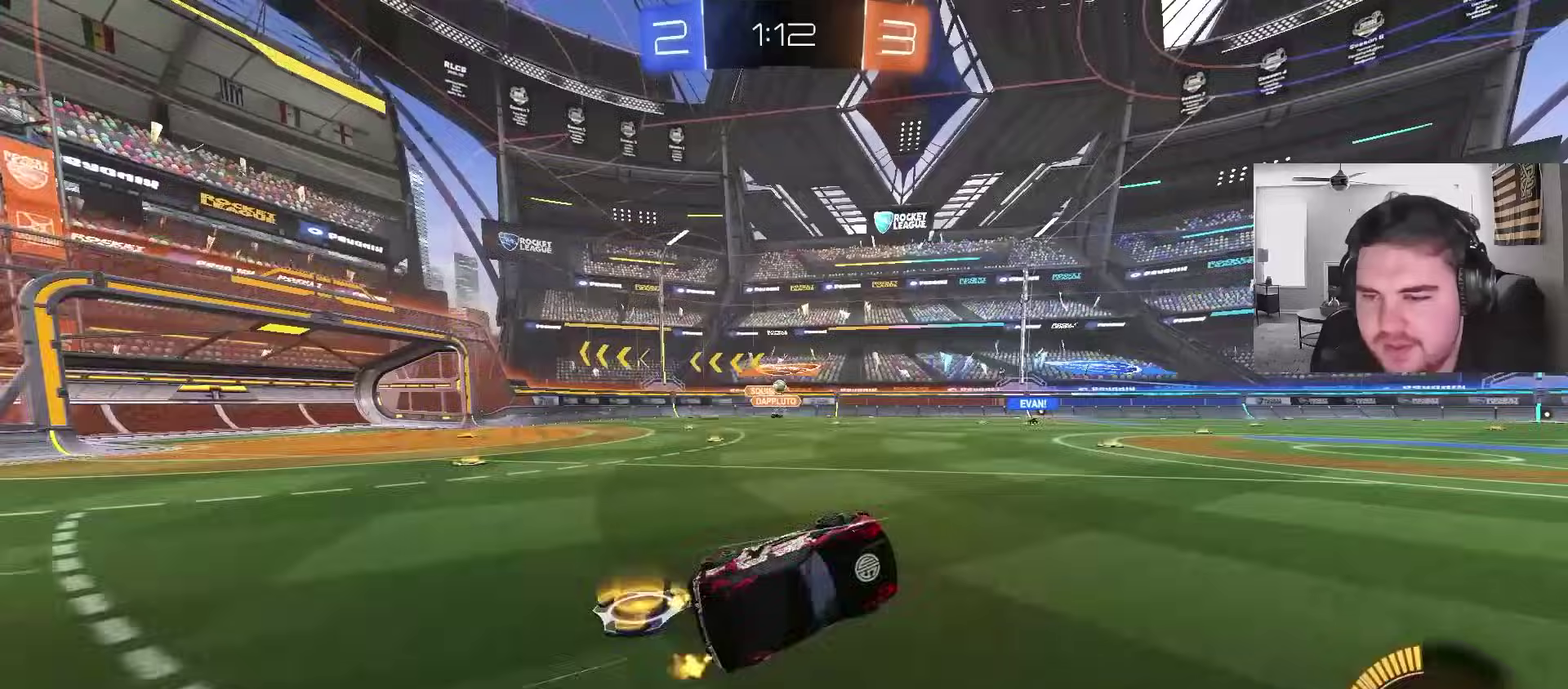
{"buttons": ["R2"], "left_stick": "right", "right_stick": "center", "events": [[417, "left_stick", "right"]]}
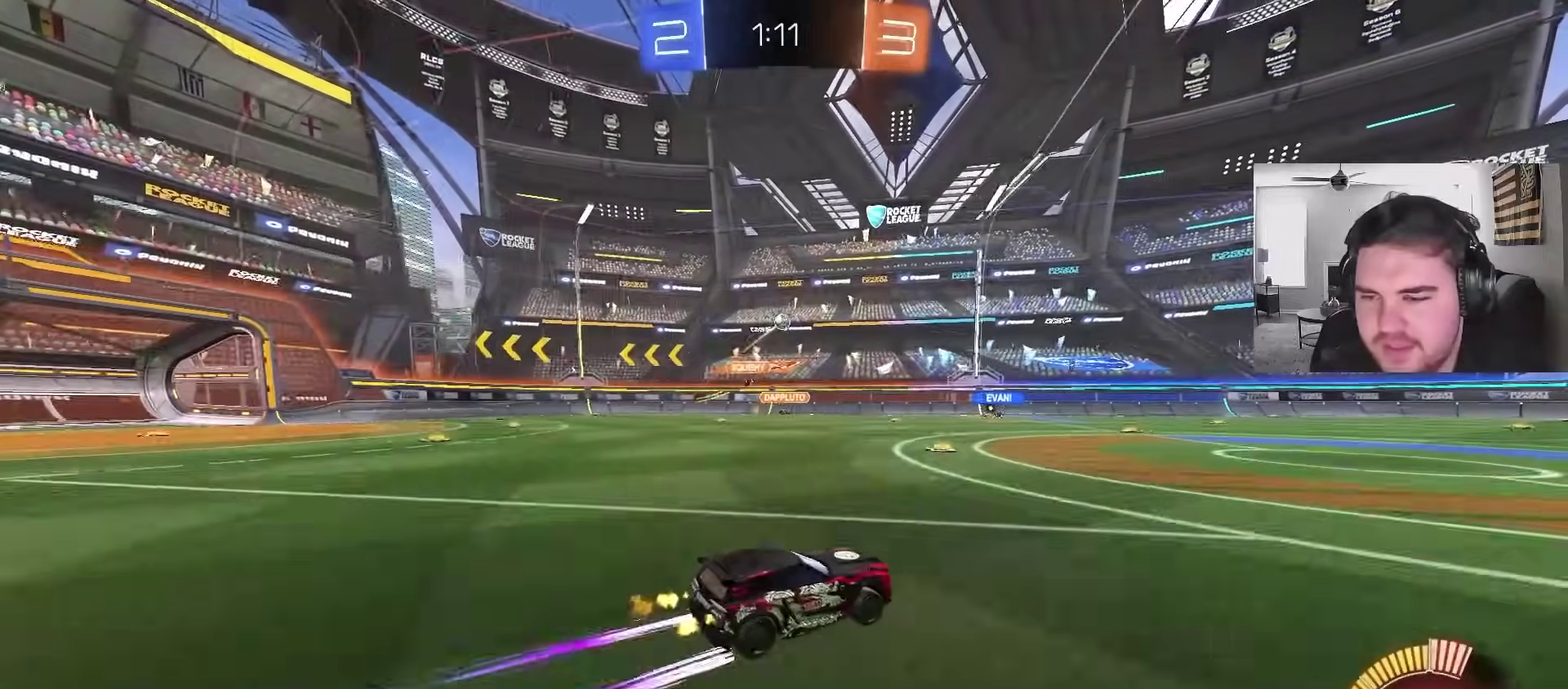
{"buttons": ["R2"], "left_stick": "center", "right_stick": "center", "events": [[33, "left_stick", "center"], [183, "left_stick", "right"], [367, "left_stick", "center"]]}
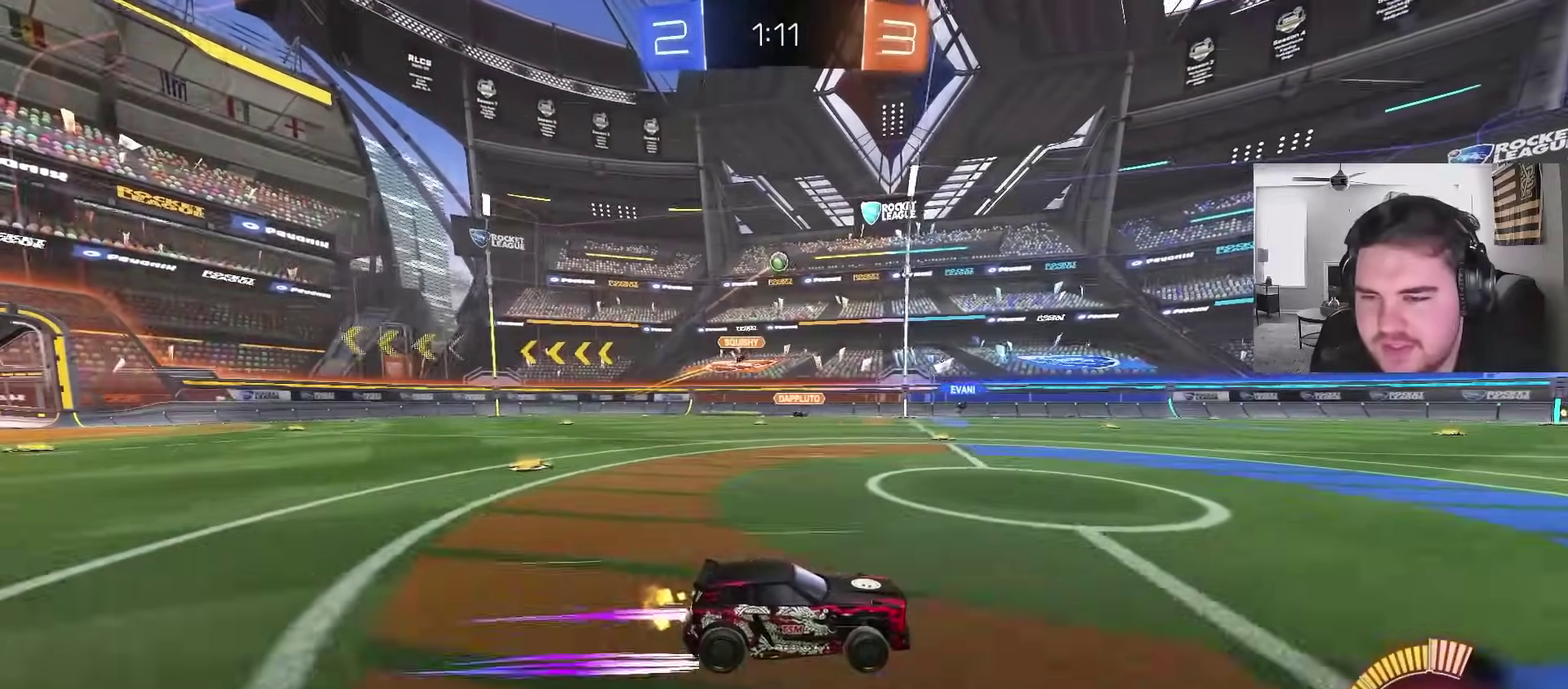
{"buttons": ["R2"], "left_stick": "center", "right_stick": "center", "events": []}